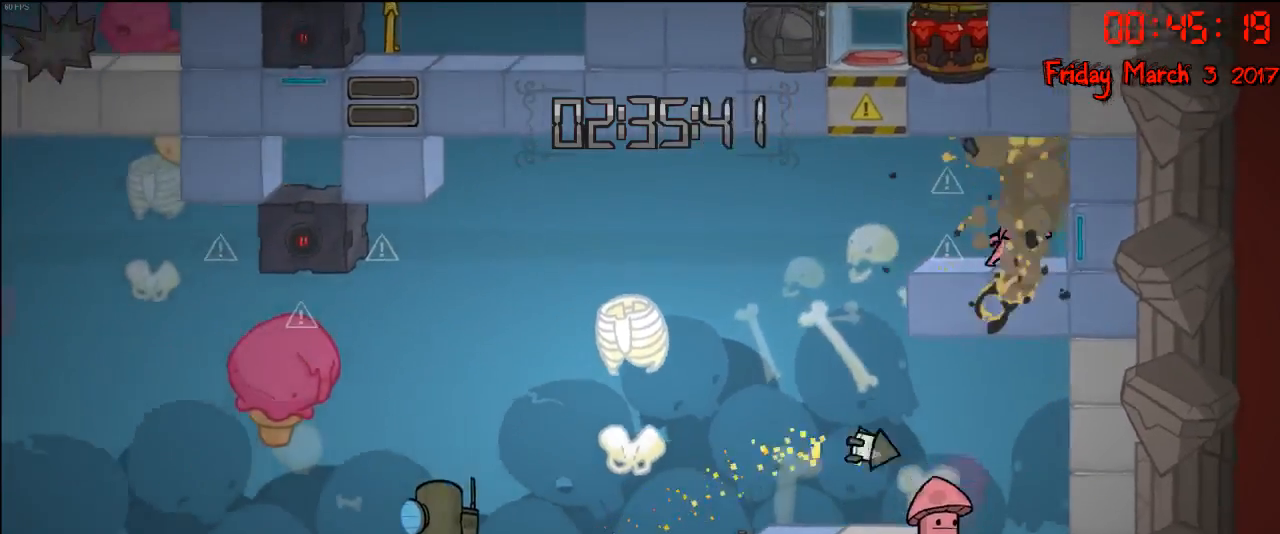
Gameplay with a controller (Xbox layout); each line is a JSON object with the inputs held at the frame after it. "events" lists button and stick changes between this image and that frame as [ms after this image, input, new state], when the widget could be followed in between.
{"buttons": [], "left_stick": "left", "right_stick": "center", "events": [[117, "left_stick", "center"], [167, "left_stick", "left"]]}
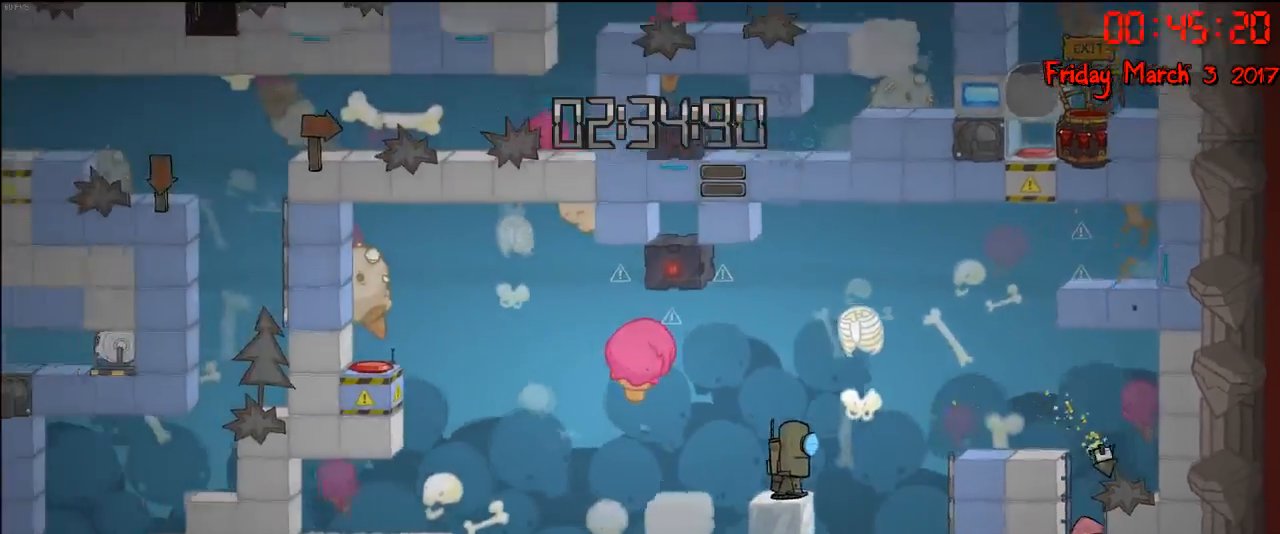
{"buttons": [], "left_stick": "center", "right_stick": "center", "events": [[50, "left_stick", "center"]]}
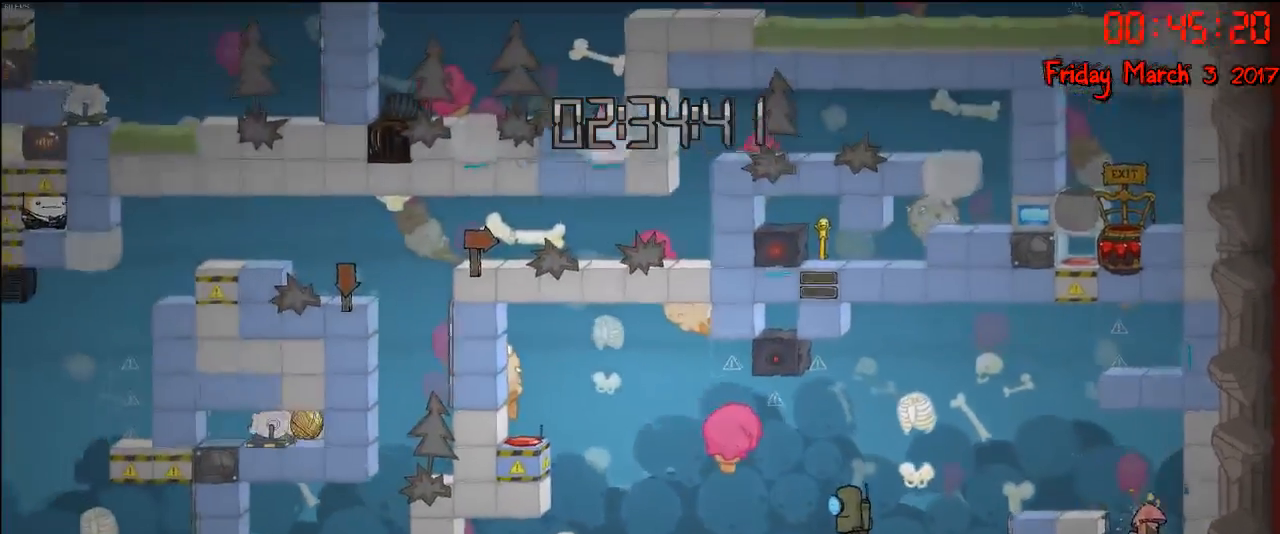
{"buttons": [], "left_stick": "right", "right_stick": "center", "events": [[17, "left_stick", "right"], [133, "left_stick", "left"], [317, "left_stick", "center"], [367, "left_stick", "right"]]}
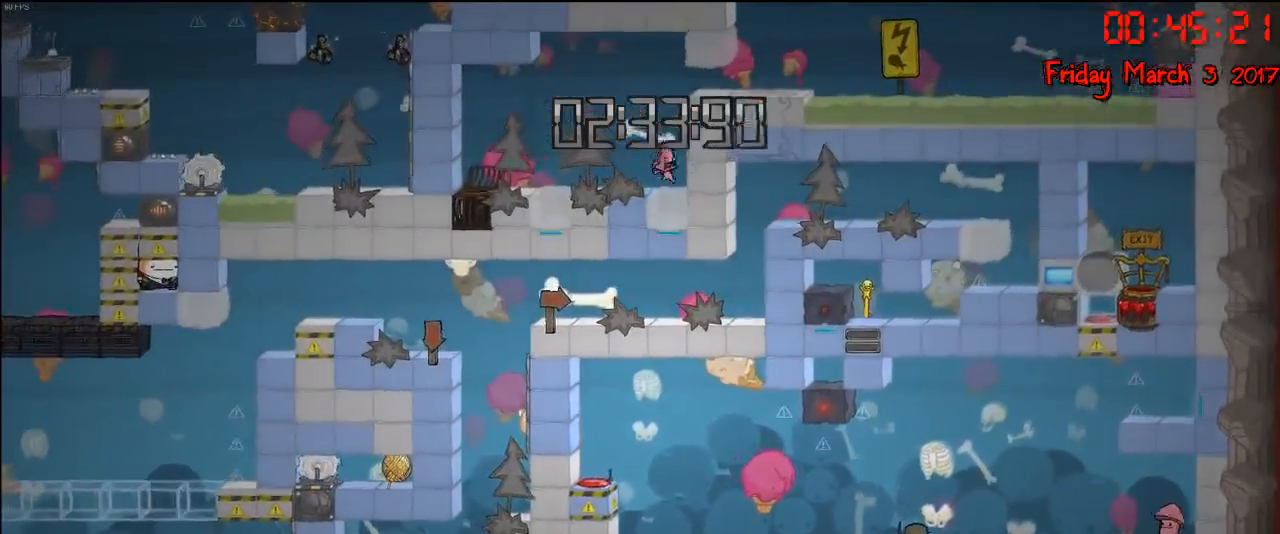
{"buttons": [], "left_stick": "right", "right_stick": "center", "events": [[17, "left_stick", "center"], [33, "A", "down"], [183, "A", "up"], [200, "left_stick", "left"], [417, "left_stick", "center"], [467, "left_stick", "right"]]}
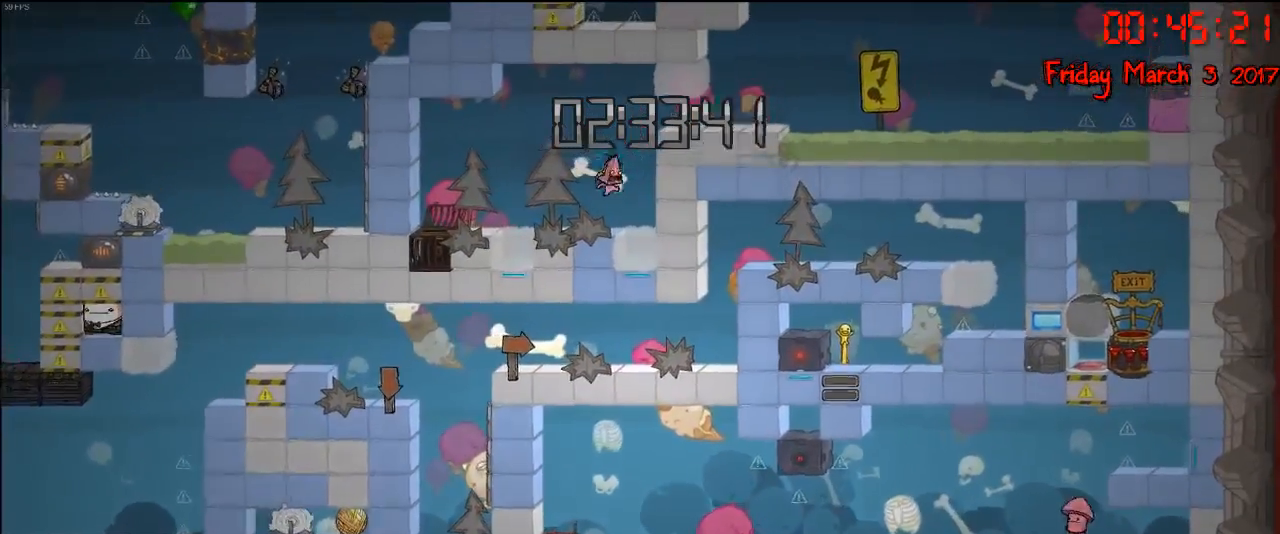
{"buttons": [], "left_stick": "down", "right_stick": "center", "events": [[83, "left_stick", "down-right"], [283, "left_stick", "down"]]}
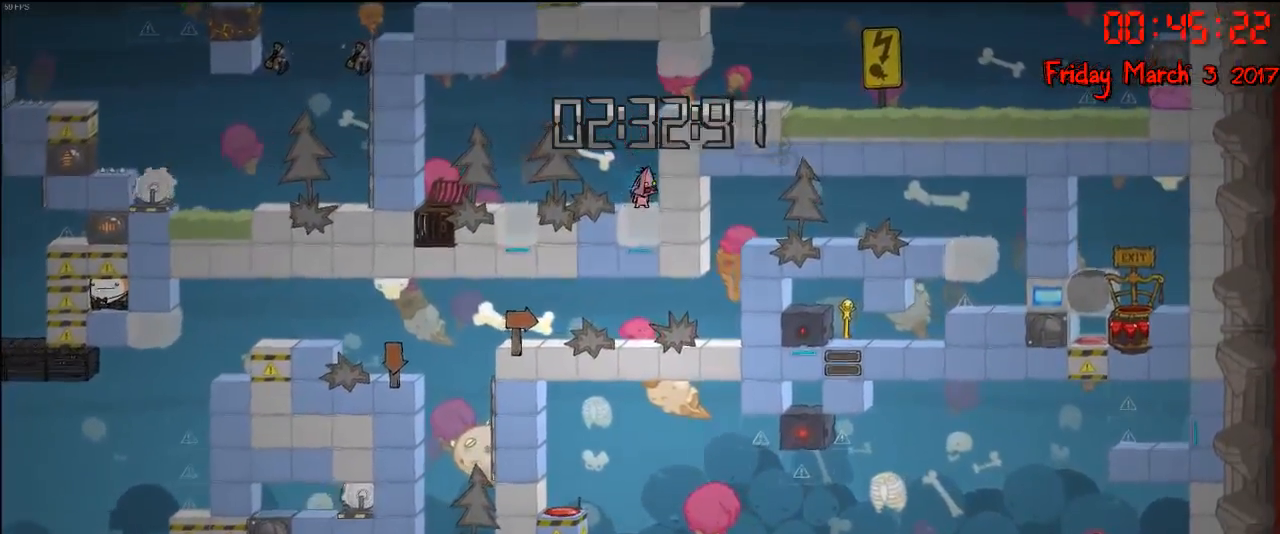
{"buttons": [], "left_stick": "right", "right_stick": "center", "events": [[100, "left_stick", "down-right"], [283, "left_stick", "right"], [350, "A", "down"], [500, "A", "up"]]}
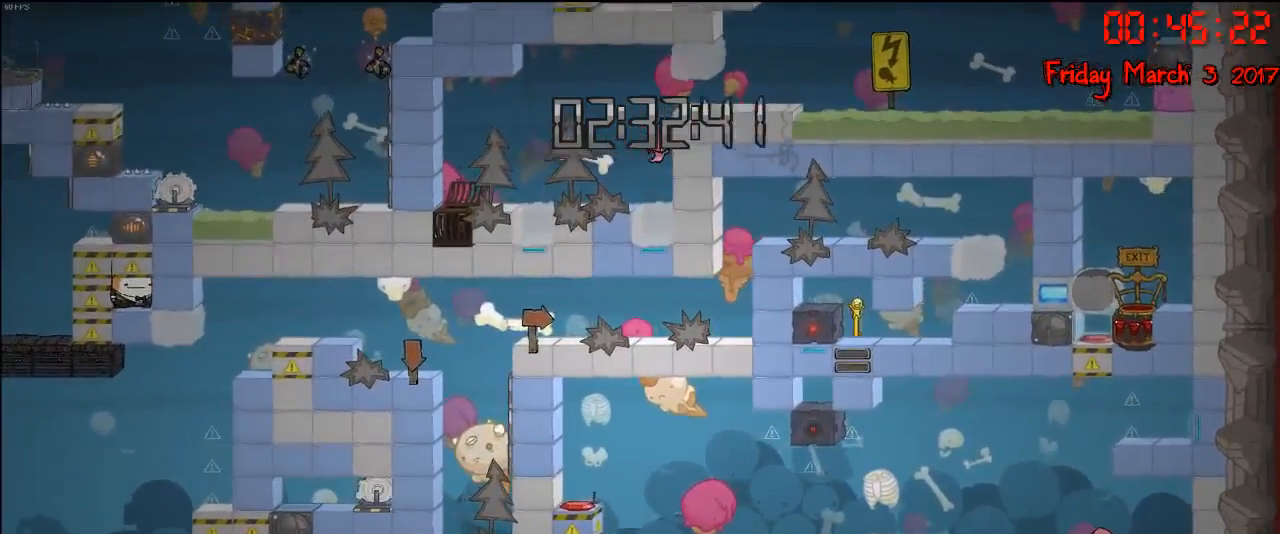
{"buttons": [], "left_stick": "right", "right_stick": "center", "events": [[33, "A", "down"], [183, "A", "up"], [200, "A", "down"], [383, "A", "up"]]}
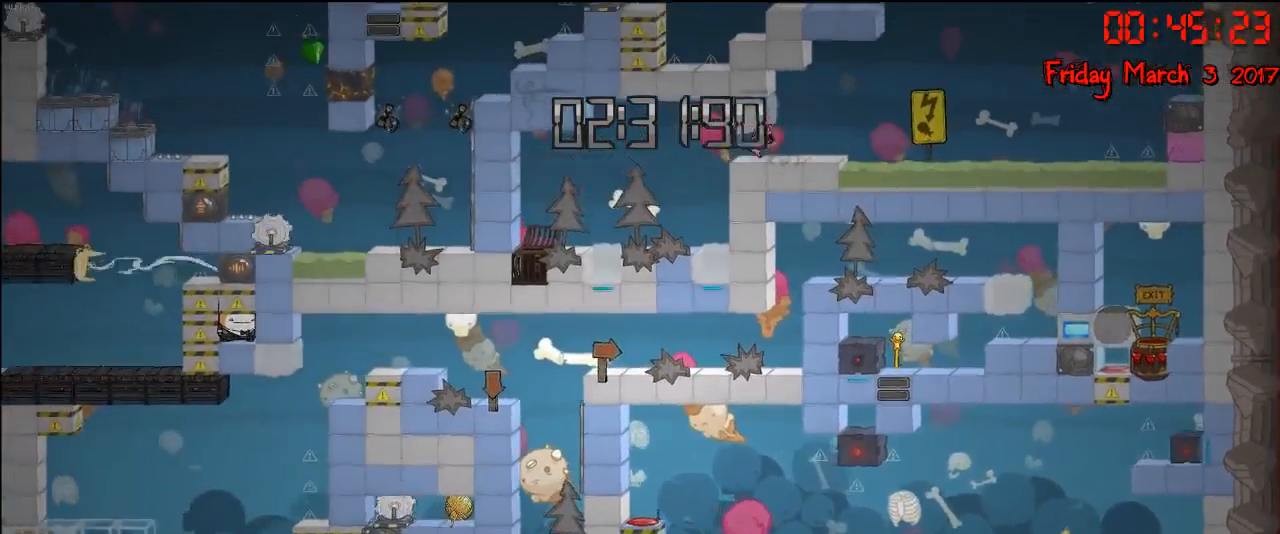
{"buttons": [], "left_stick": "right", "right_stick": "center", "events": [[200, "left_stick", "center"], [300, "left_stick", "left"], [383, "left_stick", "center"], [433, "left_stick", "right"]]}
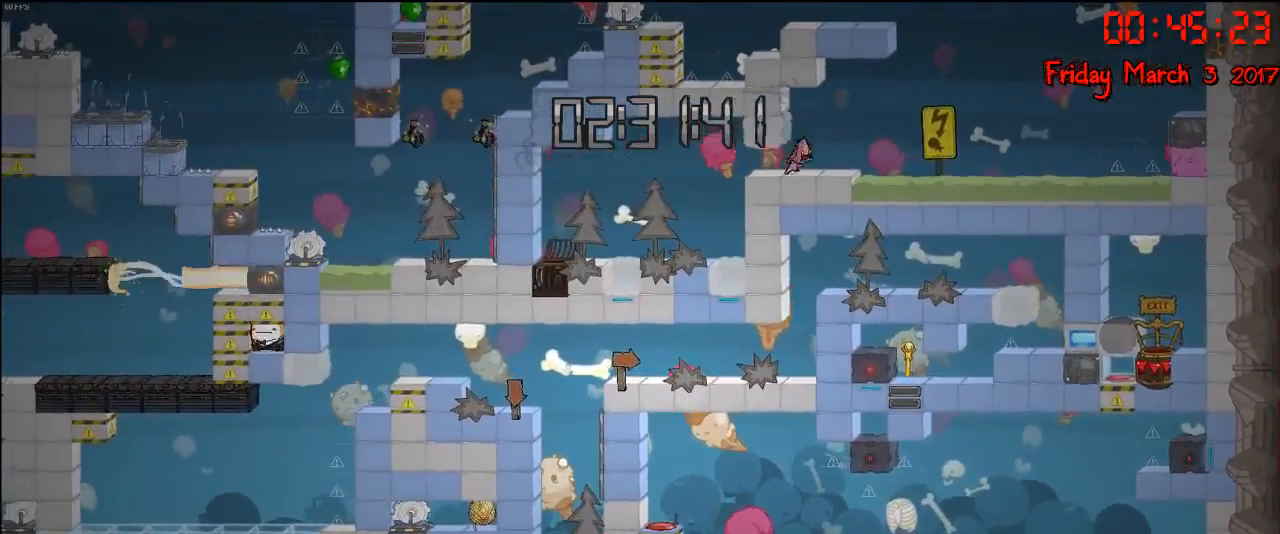
{"buttons": [], "left_stick": "center", "right_stick": "center", "events": [[67, "left_stick", "center"], [300, "left_stick", "right"], [433, "left_stick", "center"]]}
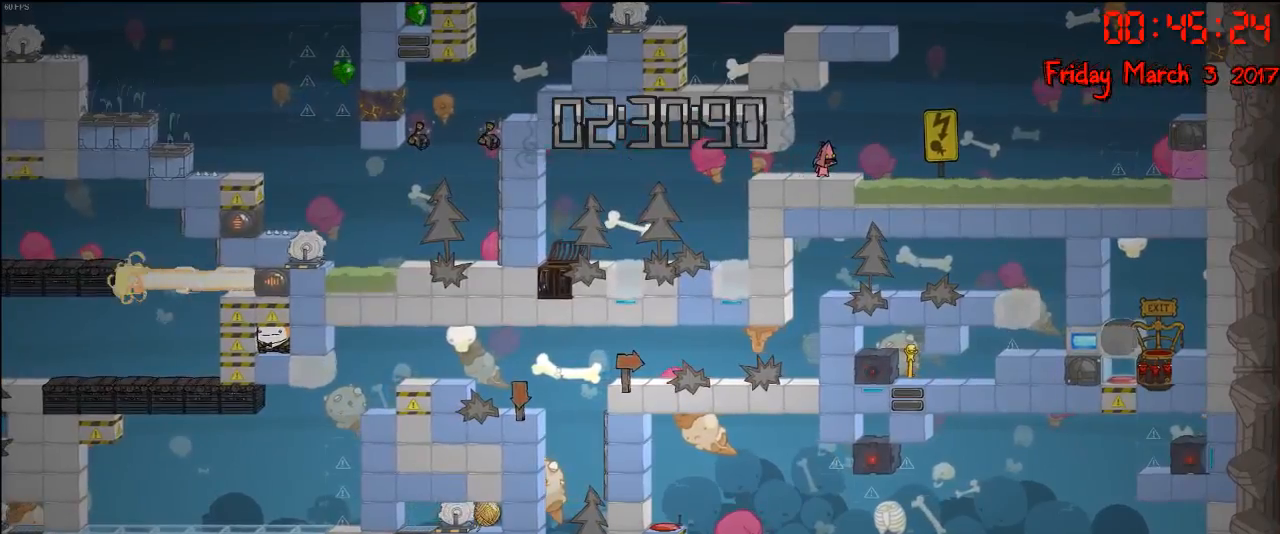
{"buttons": [], "left_stick": "center", "right_stick": "center", "events": [[200, "left_stick", "right"], [400, "left_stick", "center"]]}
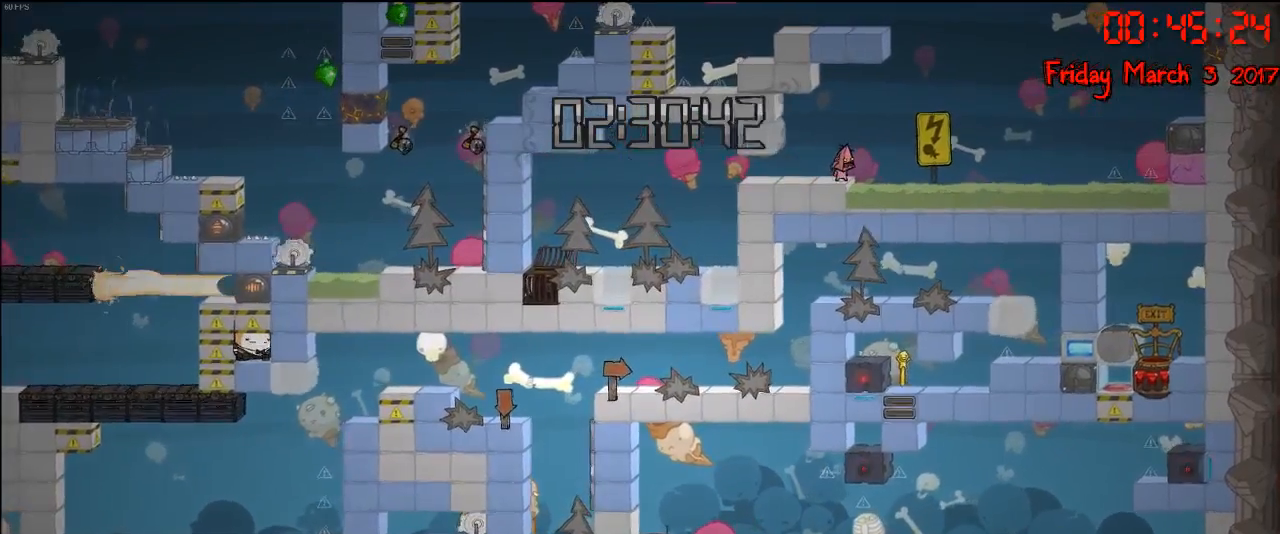
{"buttons": [], "left_stick": "center", "right_stick": "center", "events": [[233, "B", "down"], [350, "B", "up"]]}
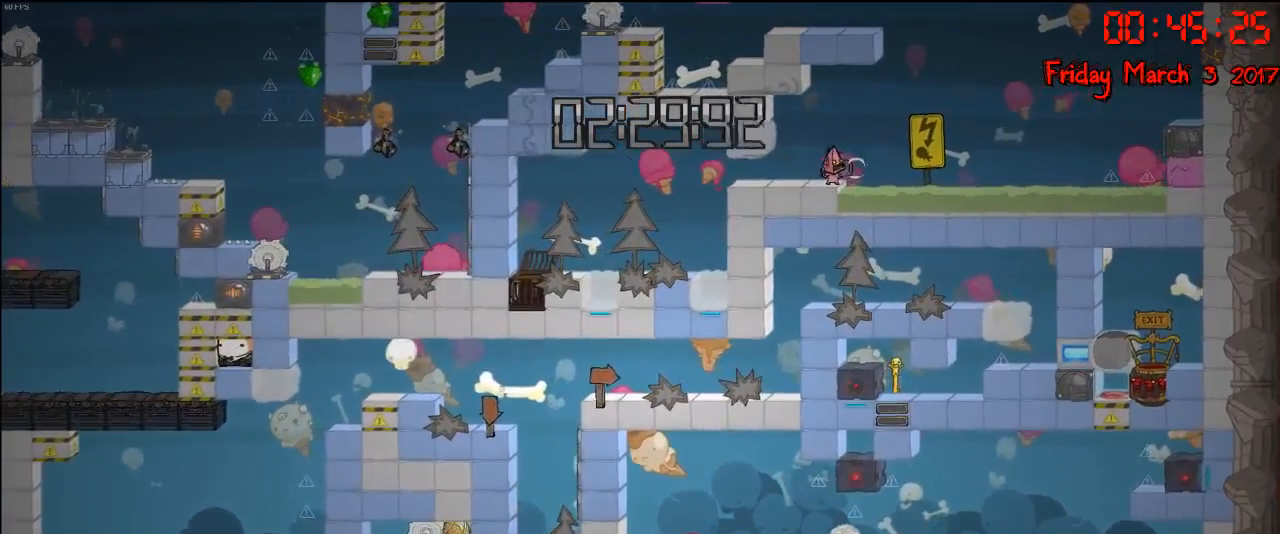
{"buttons": [], "left_stick": "left", "right_stick": "center", "events": [[367, "left_stick", "left"]]}
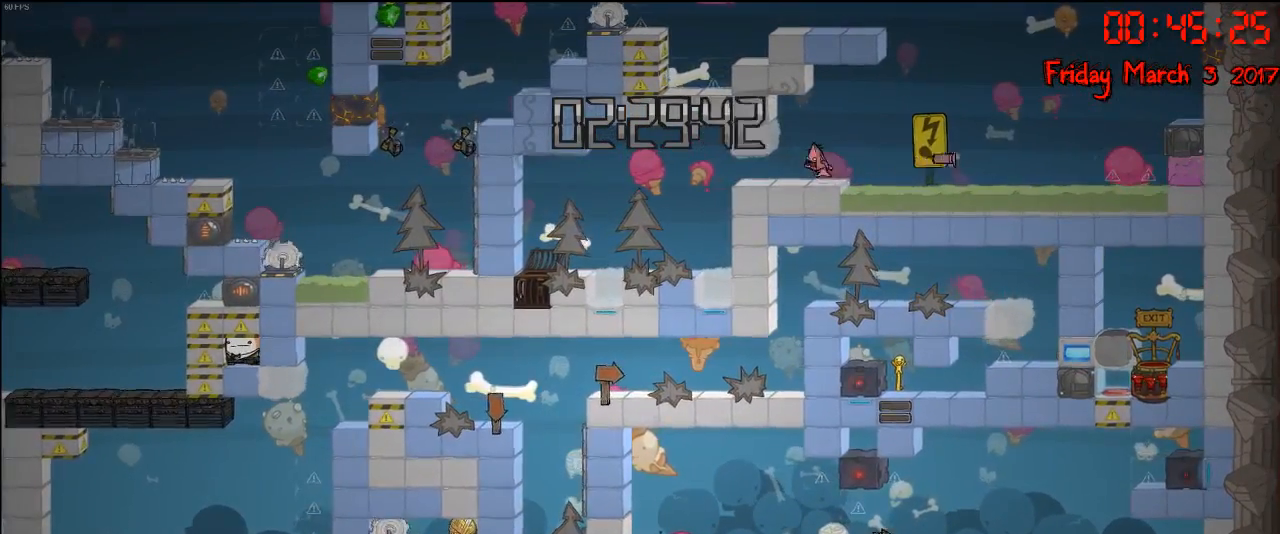
{"buttons": [], "left_stick": "center", "right_stick": "center", "events": [[217, "left_stick", "center"], [267, "L1", "down"], [400, "L1", "up"]]}
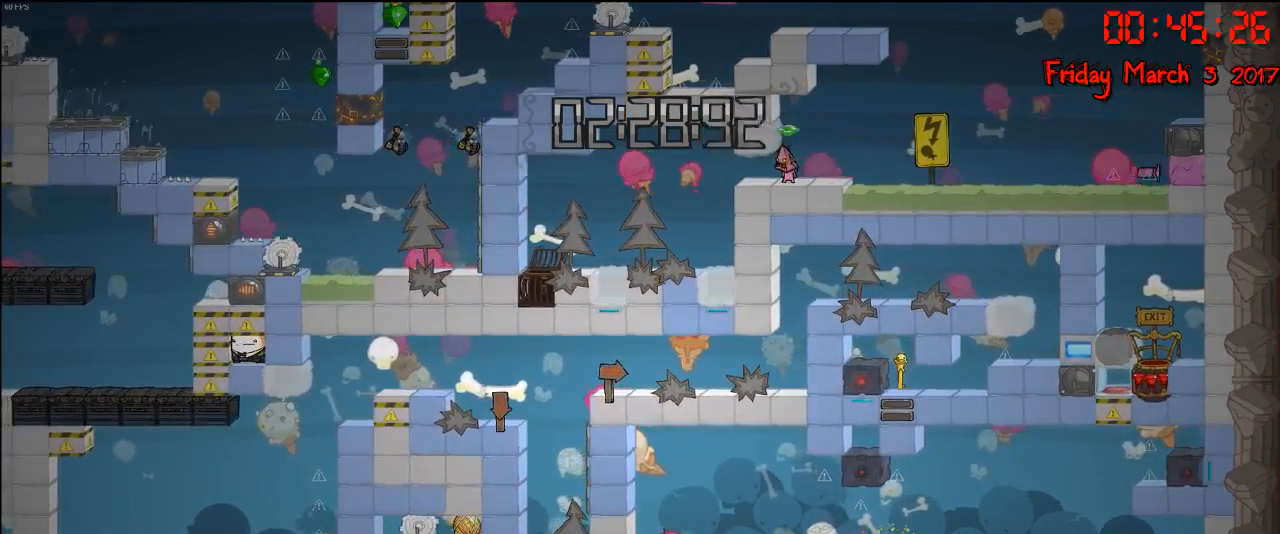
{"buttons": [], "left_stick": "center", "right_stick": "center", "events": [[33, "left_stick", "right"], [183, "left_stick", "center"], [267, "B", "down"], [383, "B", "up"]]}
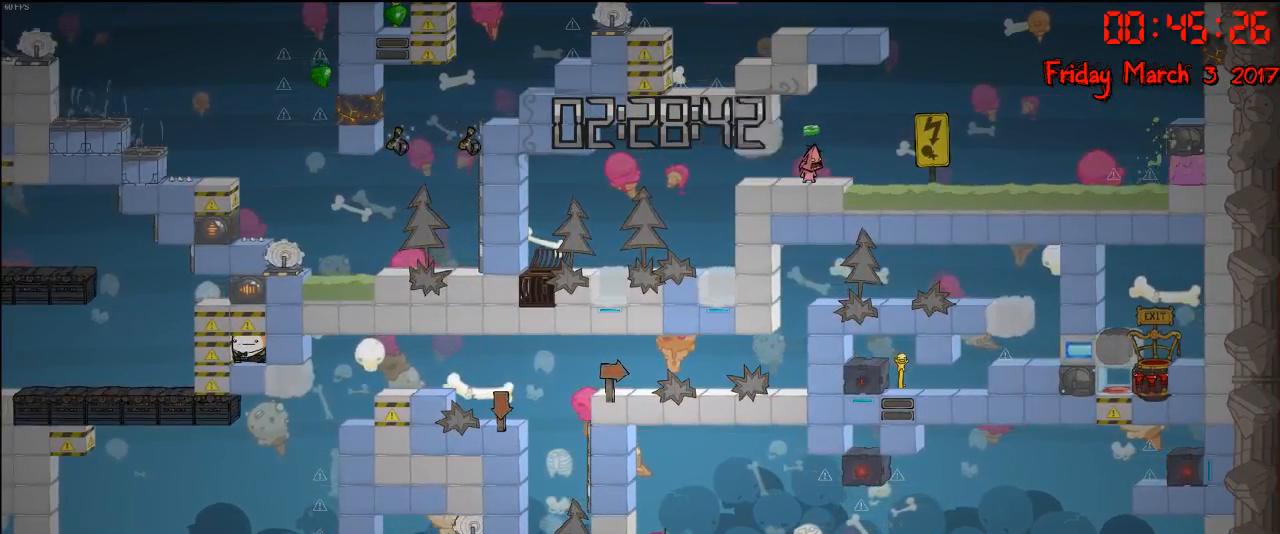
{"buttons": [], "left_stick": "center", "right_stick": "center", "events": [[167, "B", "down"], [300, "B", "up"], [367, "B", "down"], [450, "B", "up"]]}
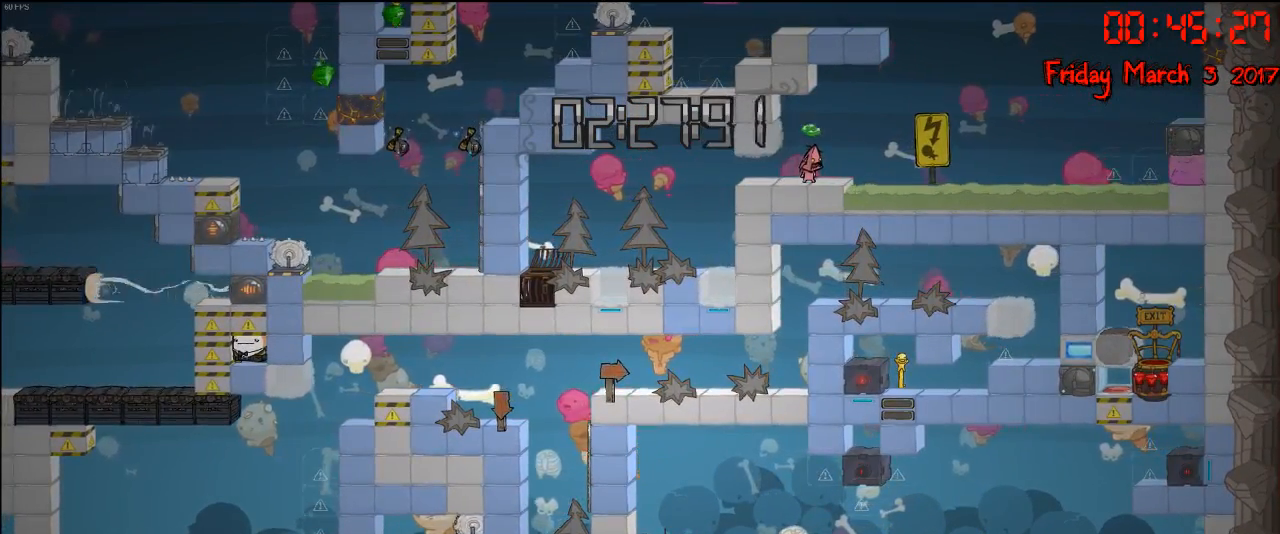
{"buttons": [], "left_stick": "center", "right_stick": "center", "events": [[33, "B", "down"], [133, "B", "up"], [233, "B", "down"], [317, "B", "up"]]}
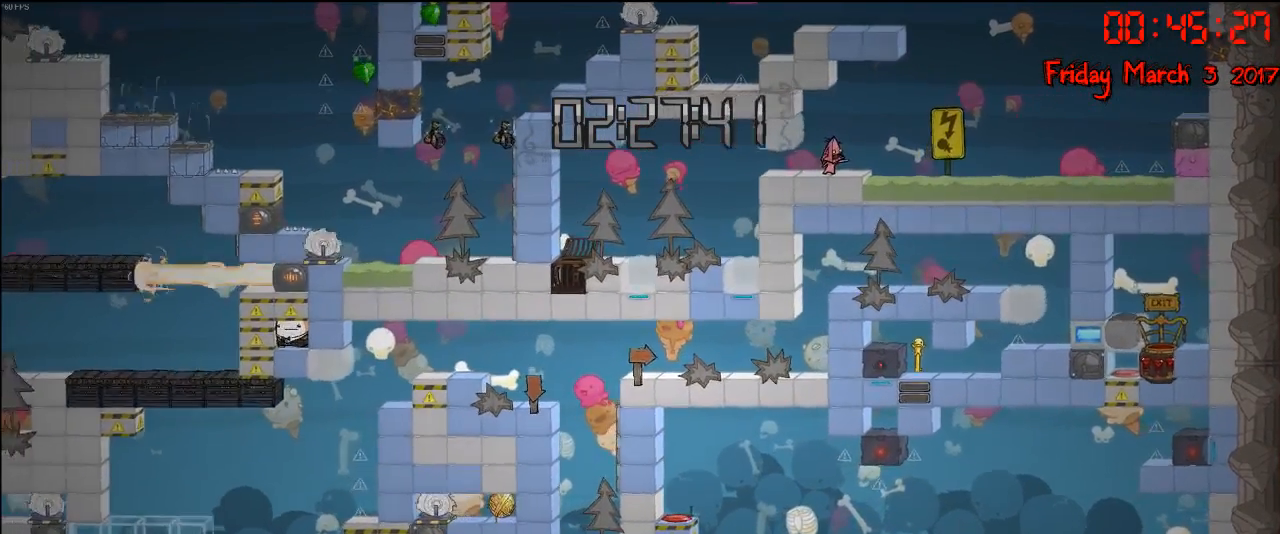
{"buttons": [], "left_stick": "center", "right_stick": "center", "events": []}
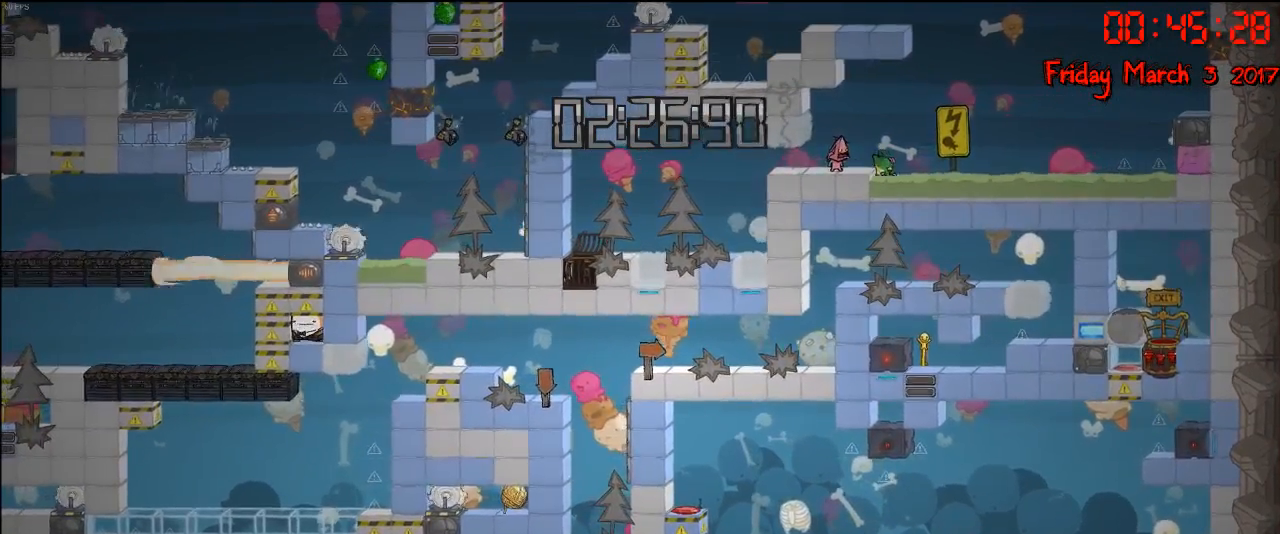
{"buttons": [], "left_stick": "center", "right_stick": "center", "events": [[100, "left_stick", "right"], [217, "A", "down"], [433, "A", "up"], [500, "left_stick", "center"]]}
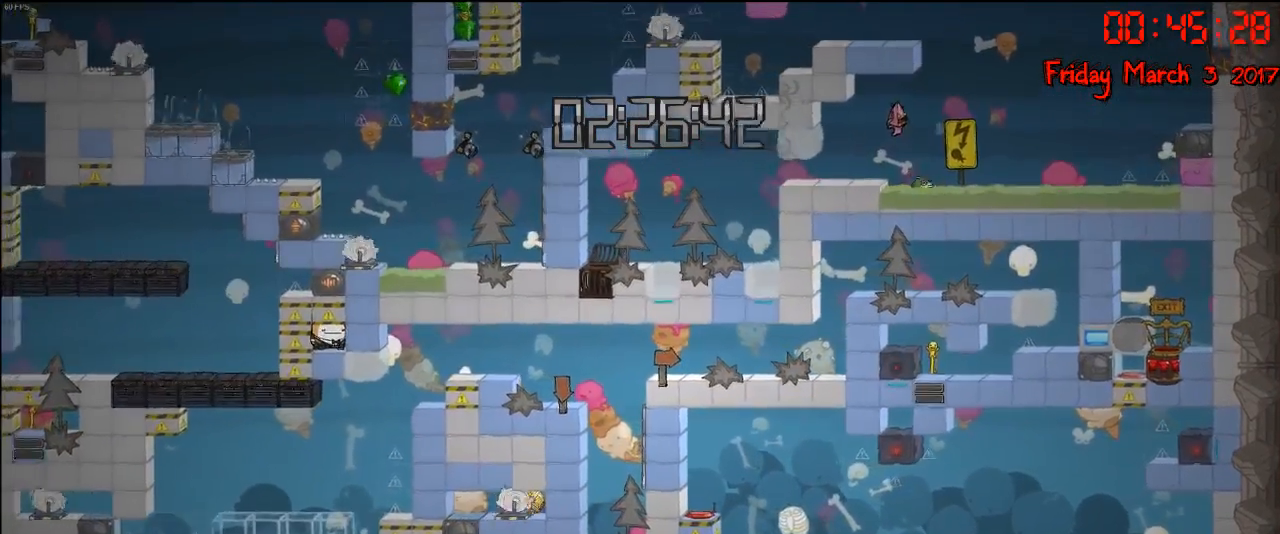
{"buttons": ["A"], "left_stick": "right", "right_stick": "center", "events": [[17, "left_stick", "left"], [417, "left_stick", "right"], [500, "A", "down"]]}
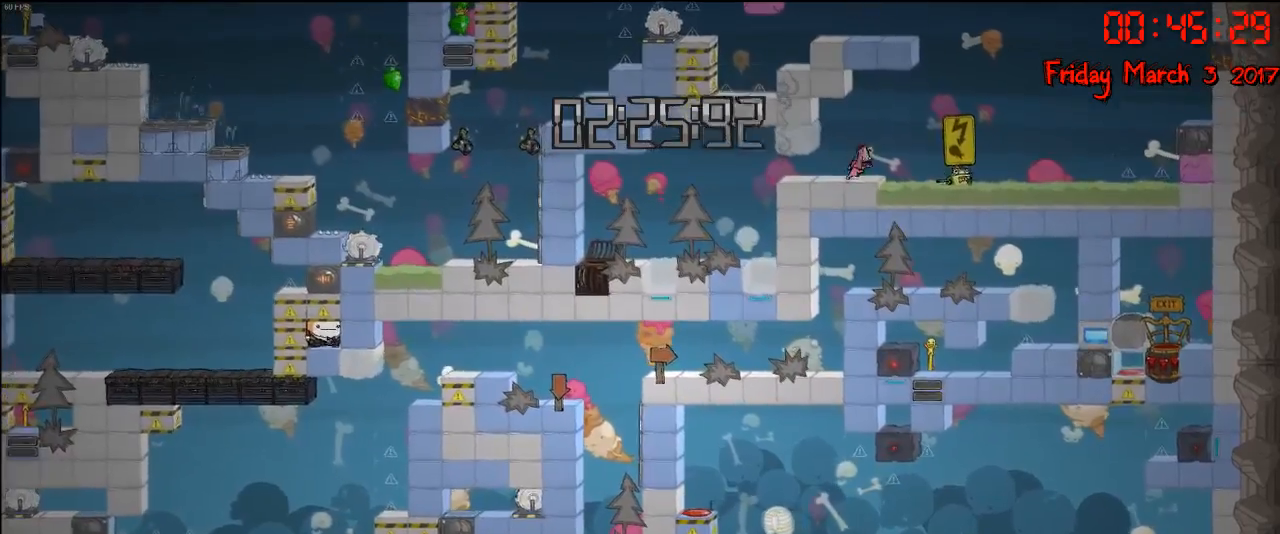
{"buttons": [], "left_stick": "right", "right_stick": "center", "events": [[167, "A", "up"]]}
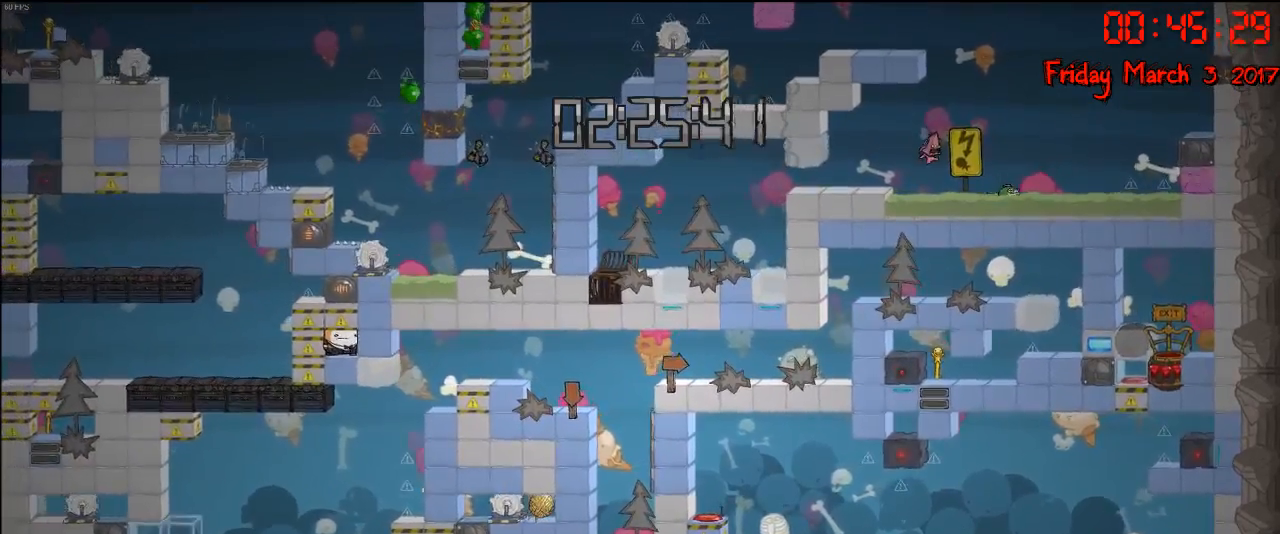
{"buttons": [], "left_stick": "right", "right_stick": "center", "events": [[17, "A", "down"], [483, "A", "up"]]}
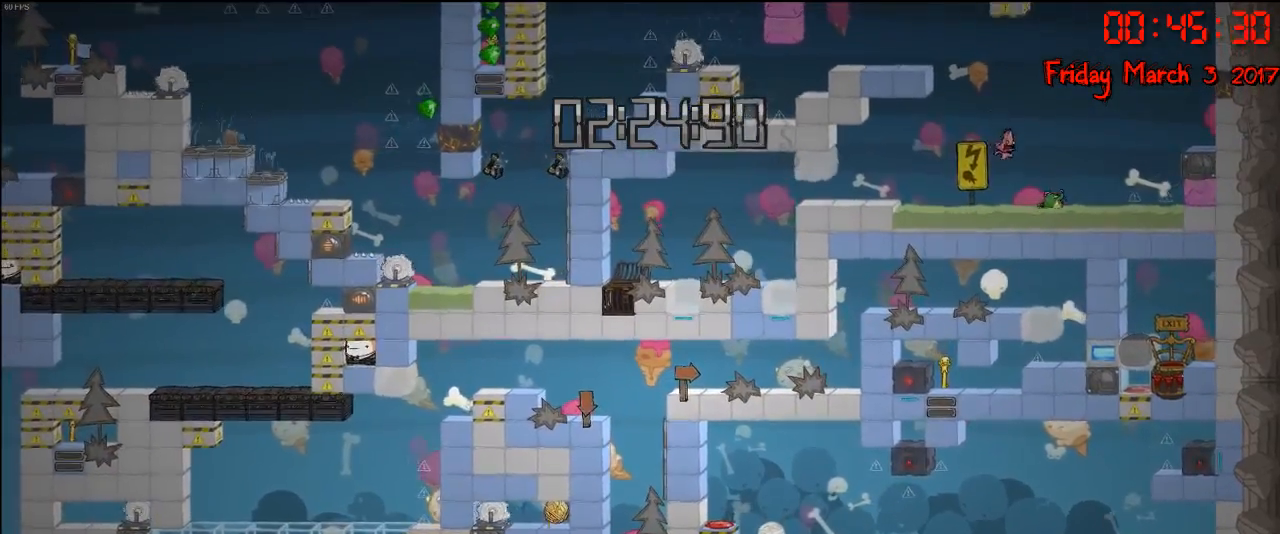
{"buttons": [], "left_stick": "center", "right_stick": "center", "events": [[450, "left_stick", "center"]]}
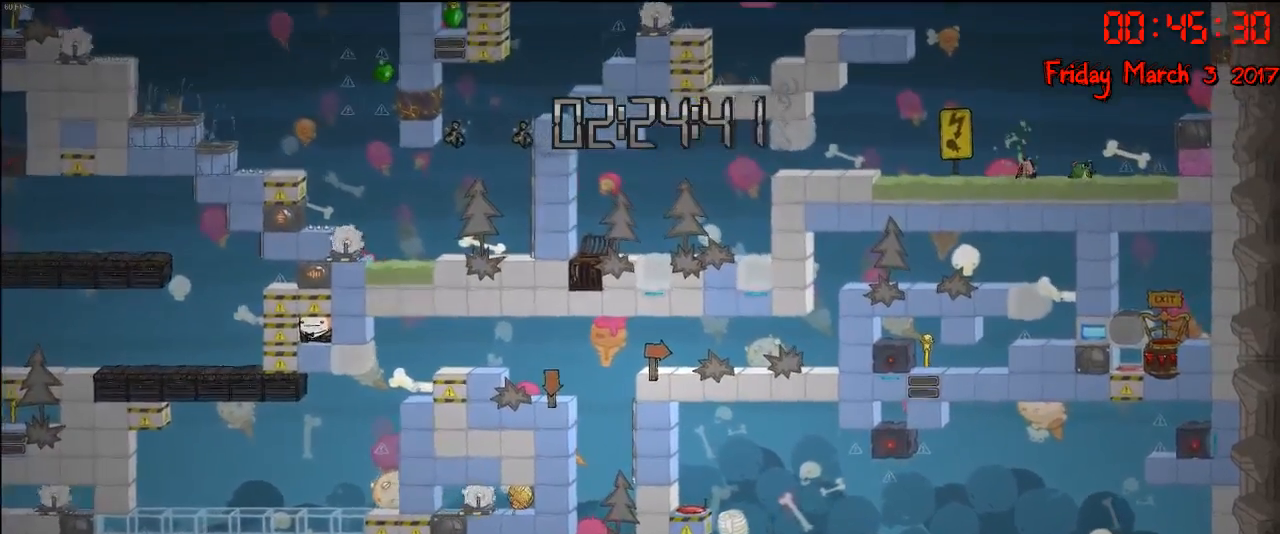
{"buttons": [], "left_stick": "center", "right_stick": "center", "events": []}
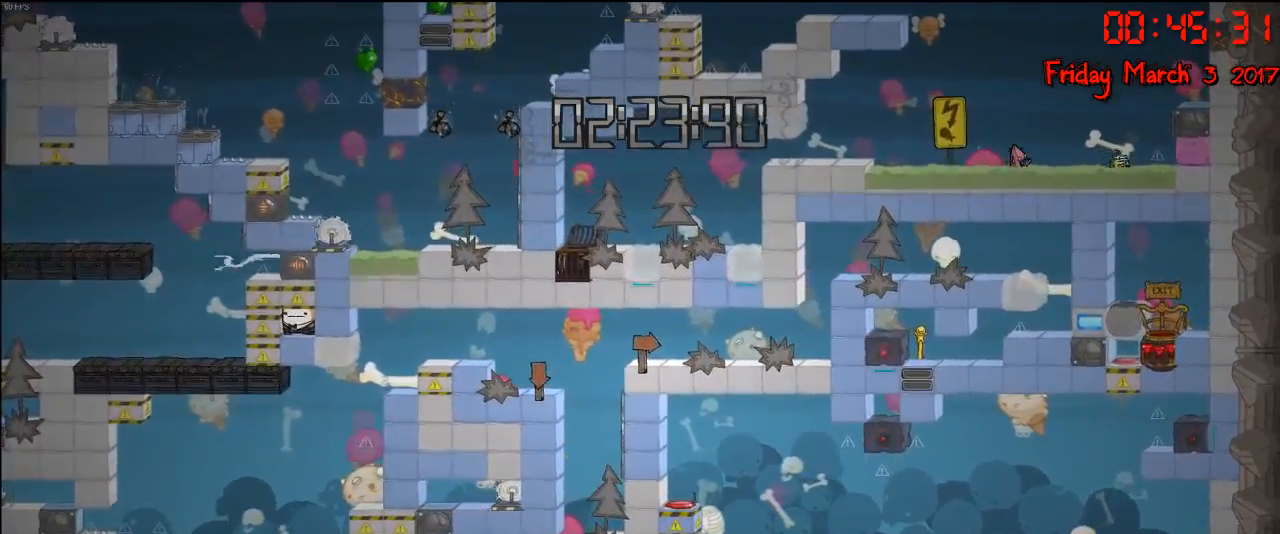
{"buttons": [], "left_stick": "center", "right_stick": "center", "events": []}
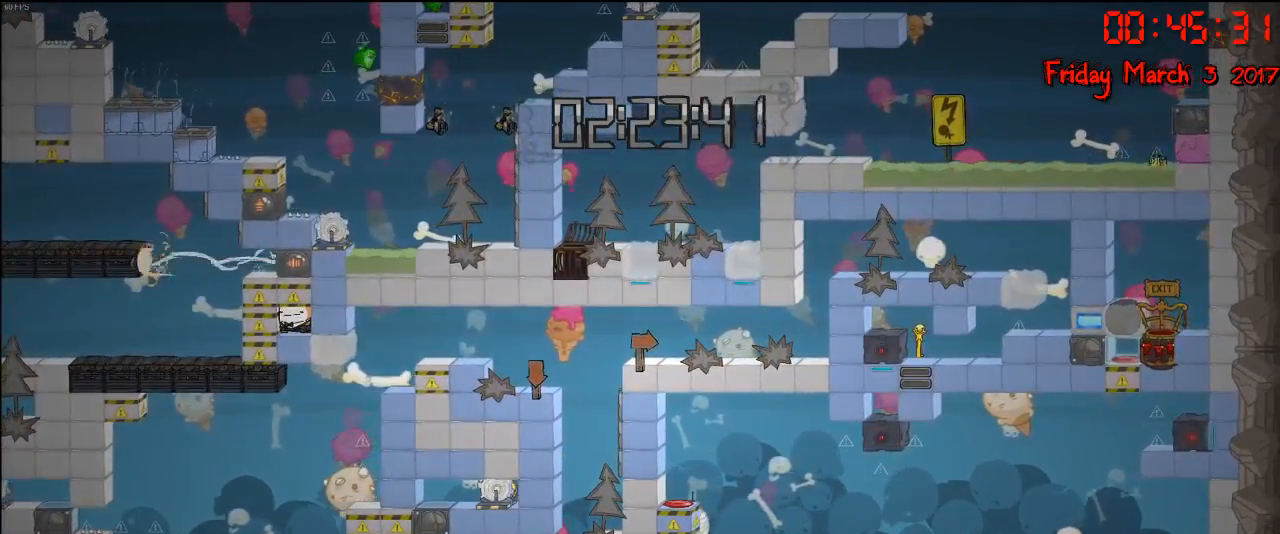
{"buttons": [], "left_stick": "center", "right_stick": "up", "events": [[100, "left_stick", "right"], [367, "left_stick", "center"], [433, "right_stick", "up"]]}
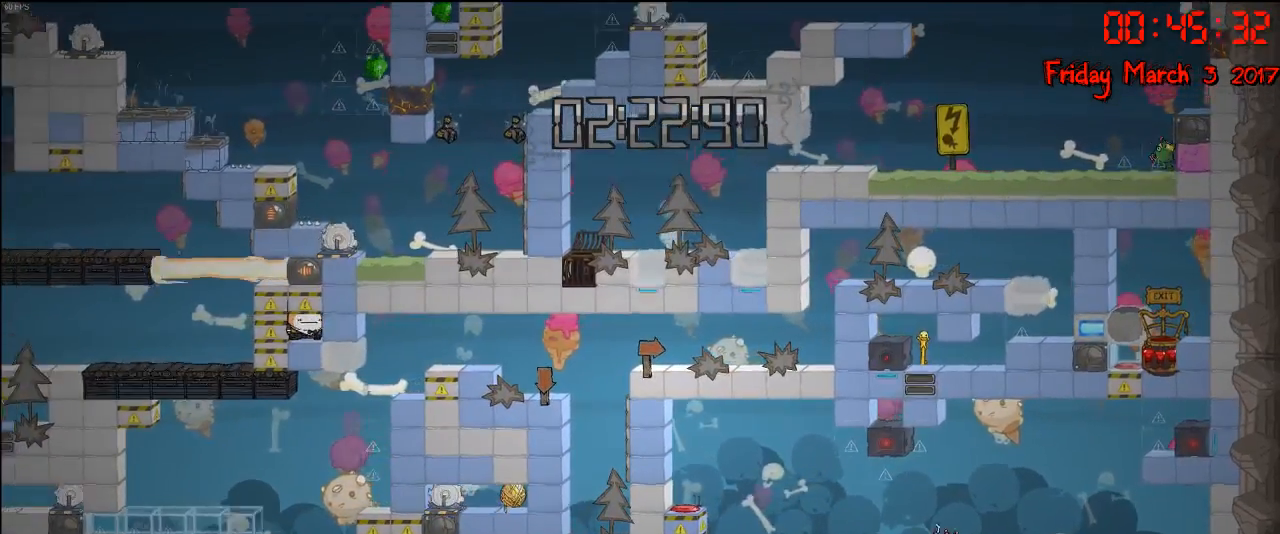
{"buttons": [], "left_stick": "center", "right_stick": "center", "events": [[67, "START", "down"], [67, "right_stick", "center"], [167, "START", "up"]]}
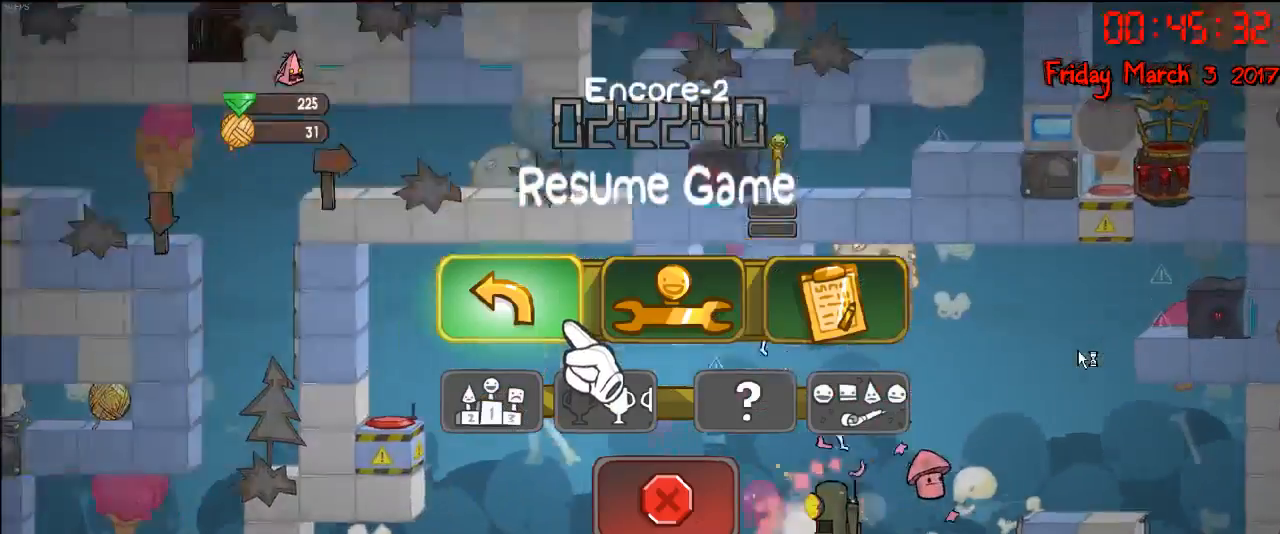
{"buttons": ["START"], "left_stick": "center", "right_stick": "center", "events": [[417, "START", "down"]]}
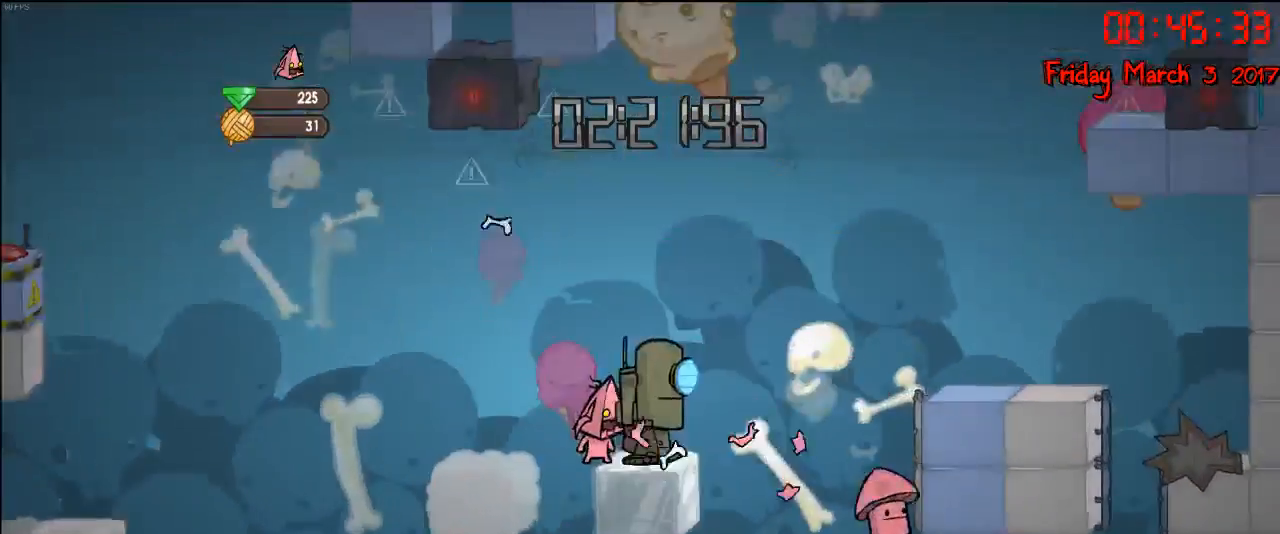
{"buttons": [], "left_stick": "center", "right_stick": "center", "events": [[33, "START", "up"]]}
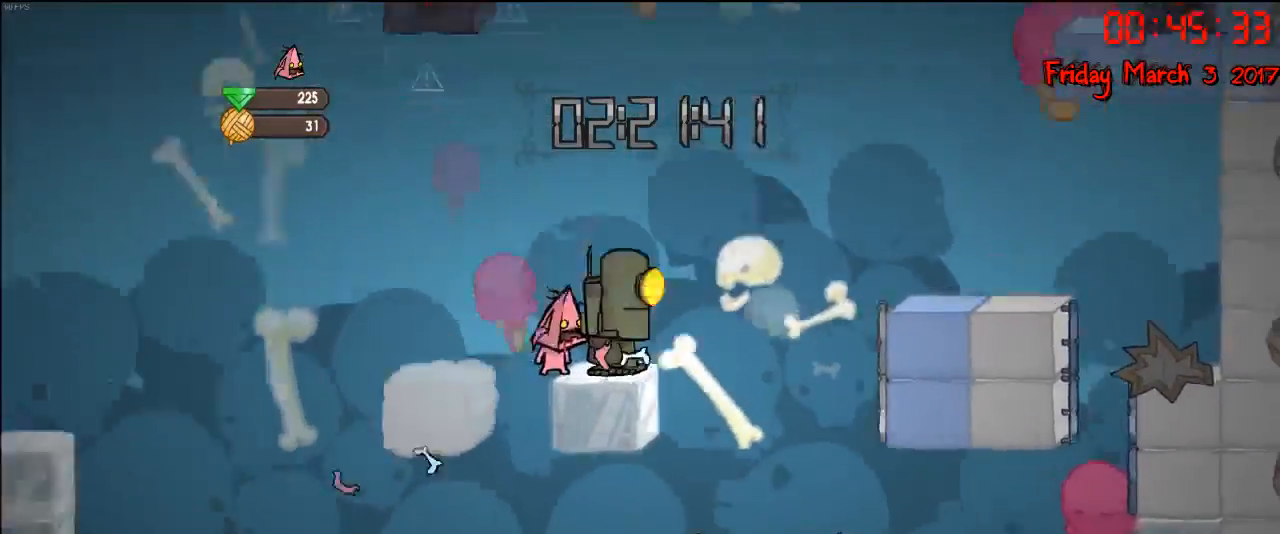
{"buttons": [], "left_stick": "center", "right_stick": "center", "events": []}
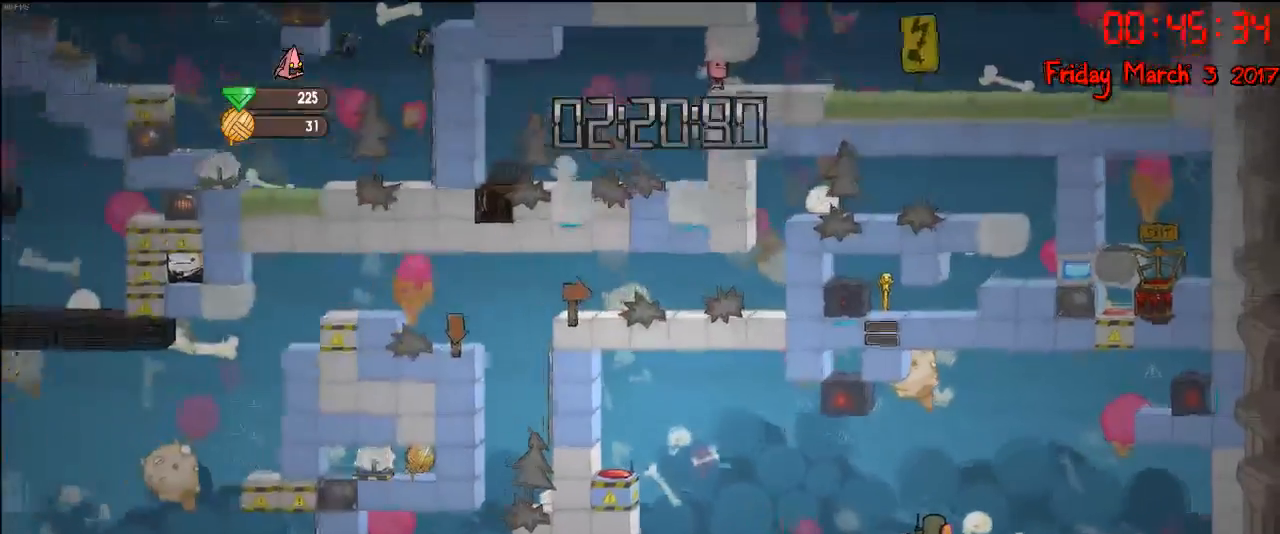
{"buttons": [], "left_stick": "center", "right_stick": "center", "events": []}